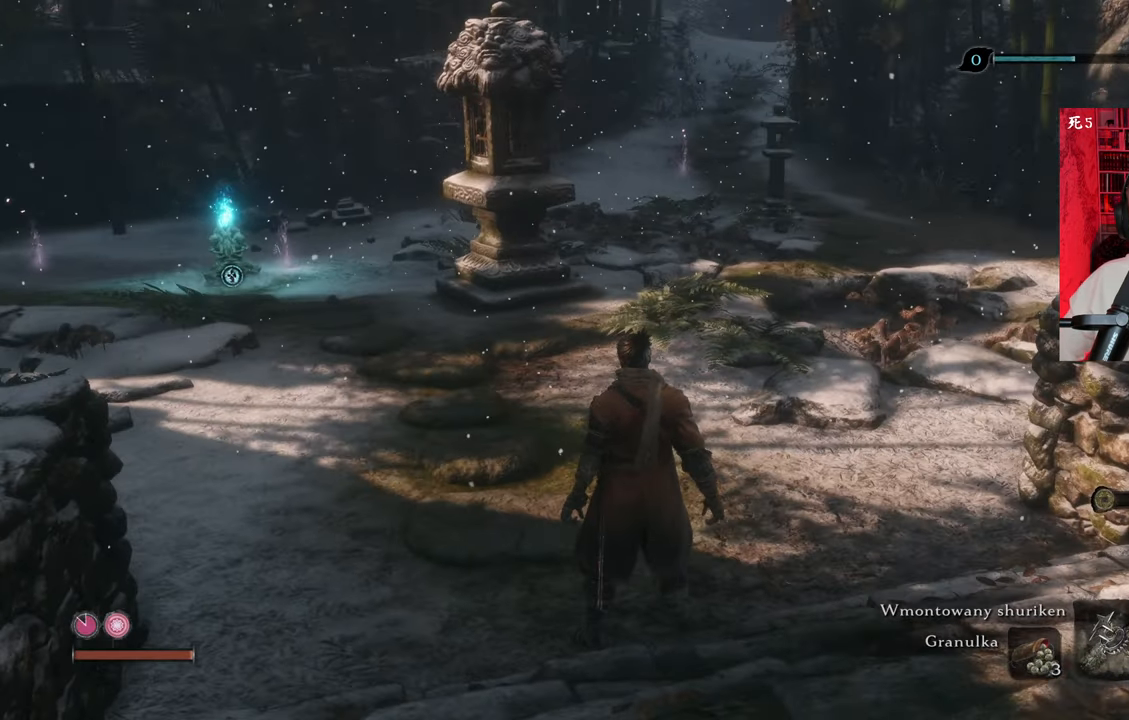
Gameplay with keyboard and mouse; each line is a JSON object with the keys and mouse buttons held at the frame after it. "events" lists presses ("down") and releases ("up") of "1", "2", "3", "4", "5", "a", "alt", "c", "caps_lock", "ctrl", "d", "e", "f", "g", "q", "r", "s", "shift", "space", "t", "tab", "v", "w", "x", "z", "mouse_left", "mouse_wheel" and "mouse_right" between this image and that frame as [ms after this image, input, new state], when the widget could be followed in between. "mouse_left", "mouse_wheel", "mouse_right" = the "left", "wheel", "right" buttons of the "mouse" list. No other keys are recorded. "wheel" means that the mouse wheel is clicked or scrolled. Not read: mouse_move.
{"keys": ["w"], "mouse": [], "events": [[216, "w", "down"]]}
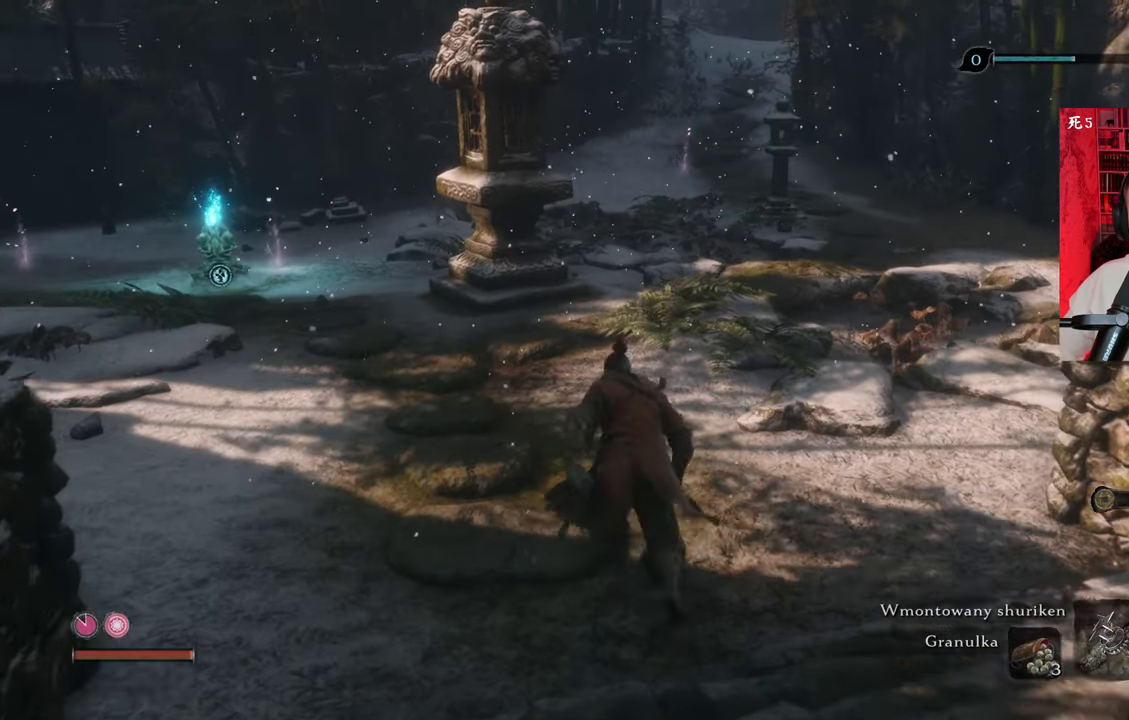
{"keys": ["w"], "mouse": [], "events": []}
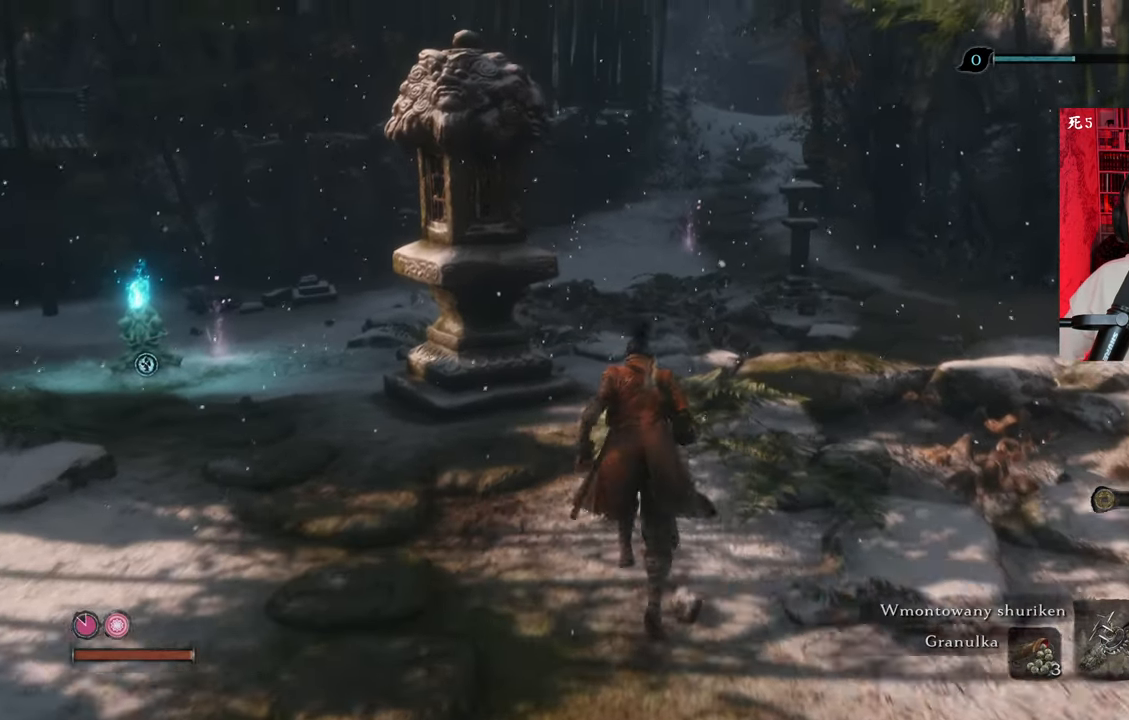
{"keys": ["w"], "mouse": [], "events": []}
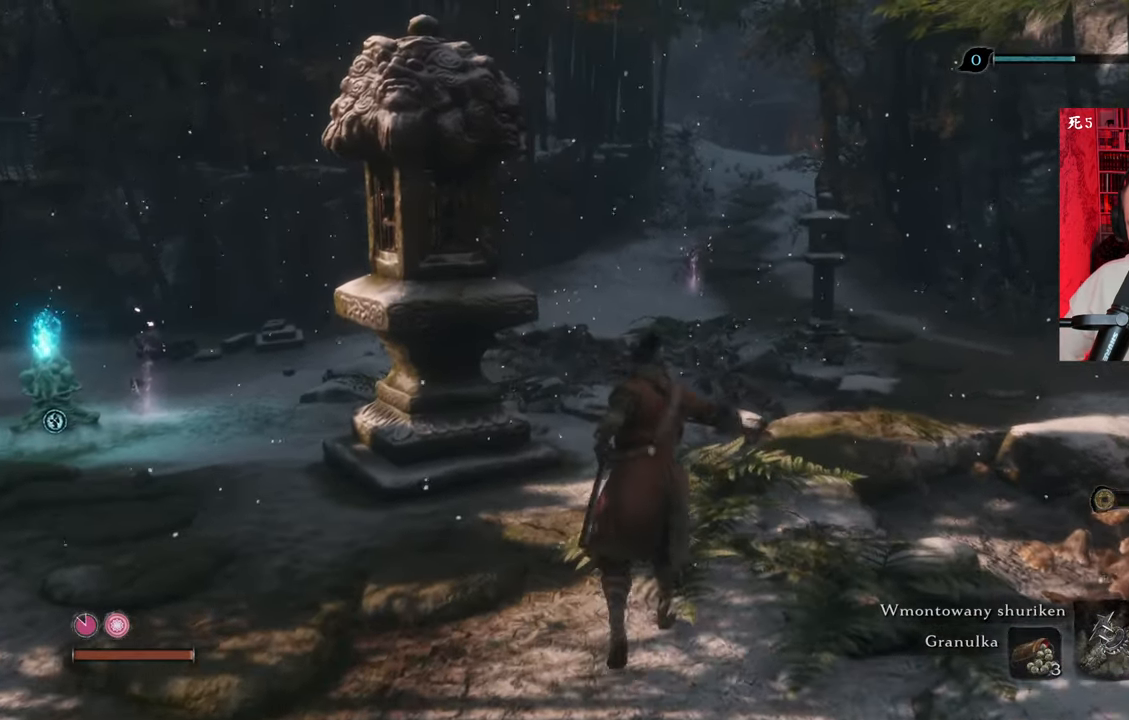
{"keys": ["w"], "mouse": [], "events": []}
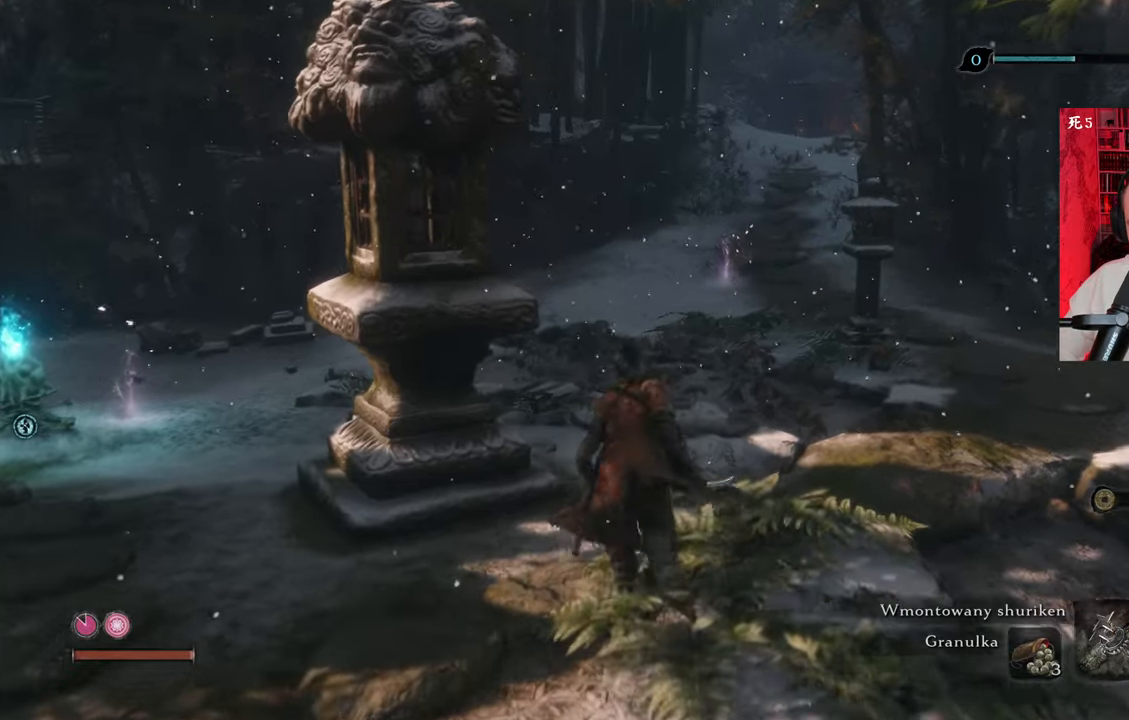
{"keys": ["w"], "mouse": [], "events": []}
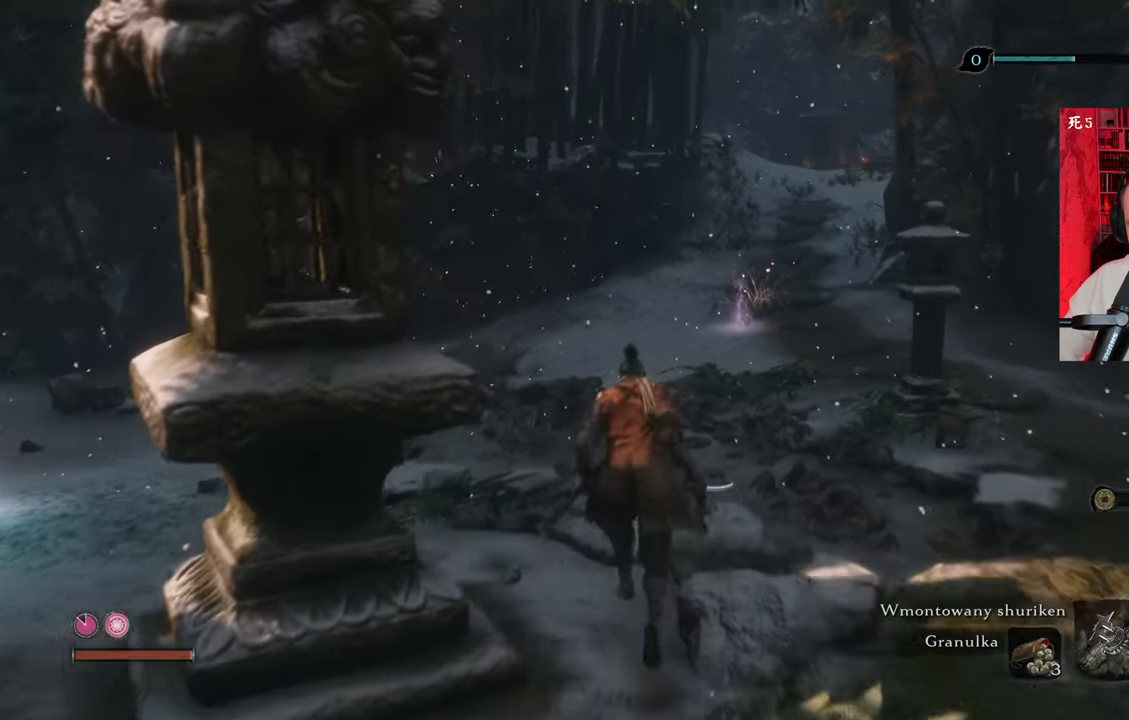
{"keys": [], "mouse": [], "events": [[133, "w", "up"]]}
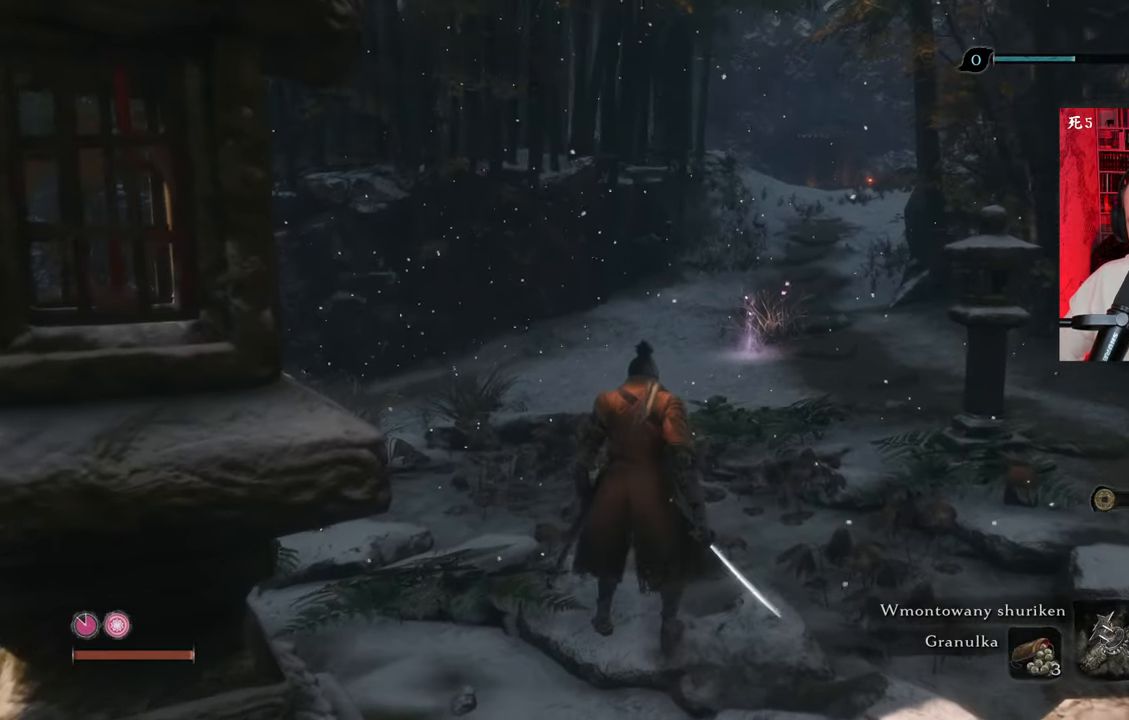
{"keys": [], "mouse": [], "events": []}
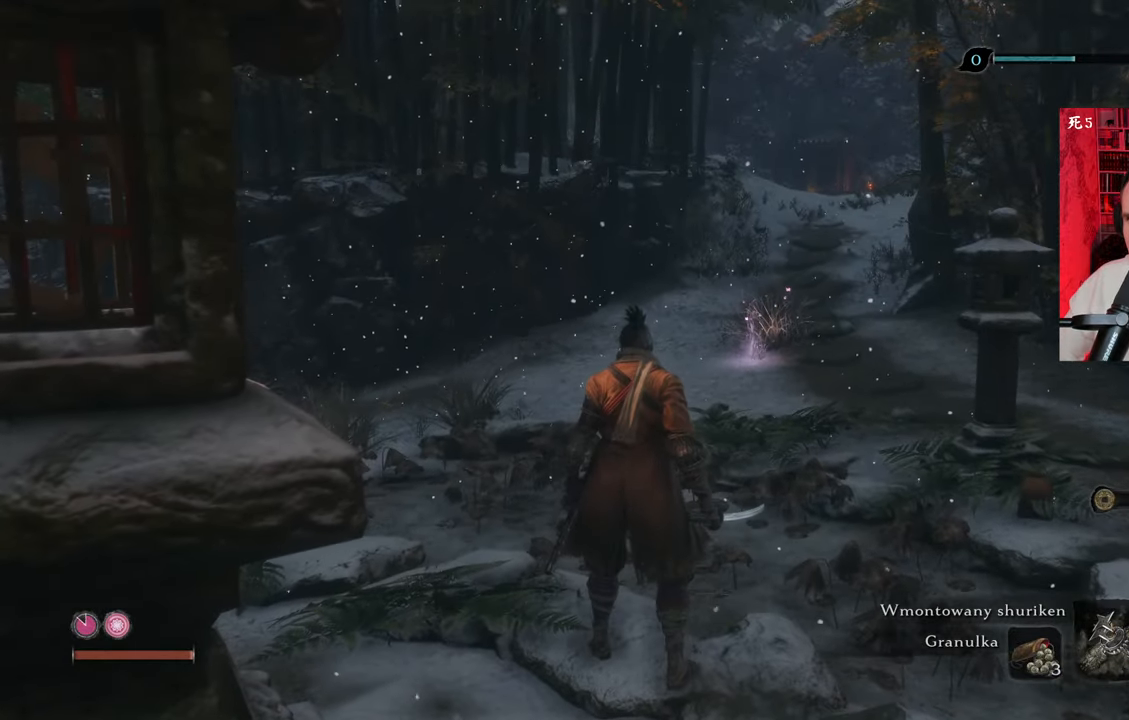
{"keys": [], "mouse": [], "events": []}
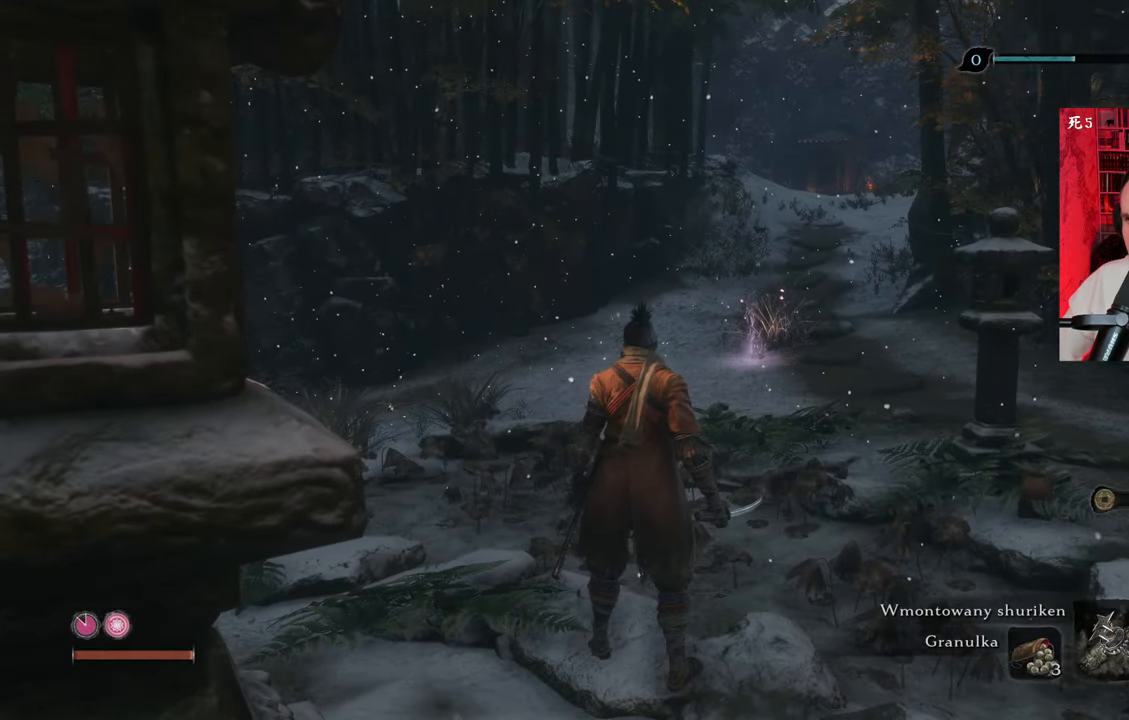
{"keys": ["w"], "mouse": [], "events": [[466, "w", "down"]]}
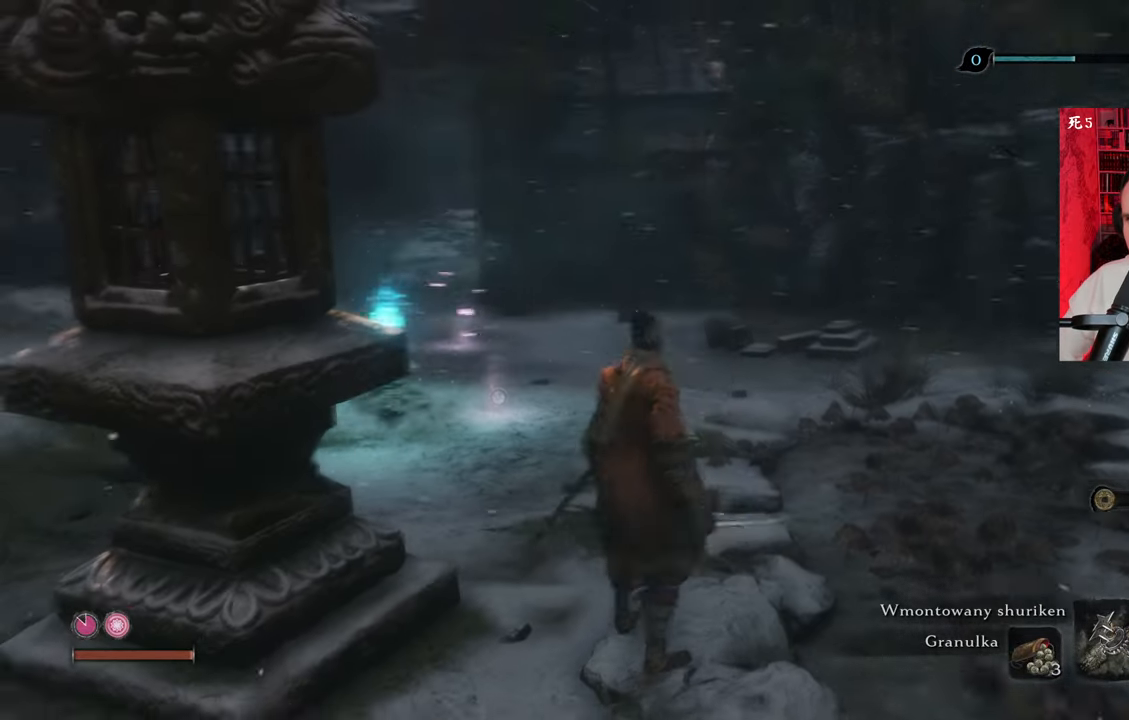
{"keys": ["w"], "mouse": [], "events": []}
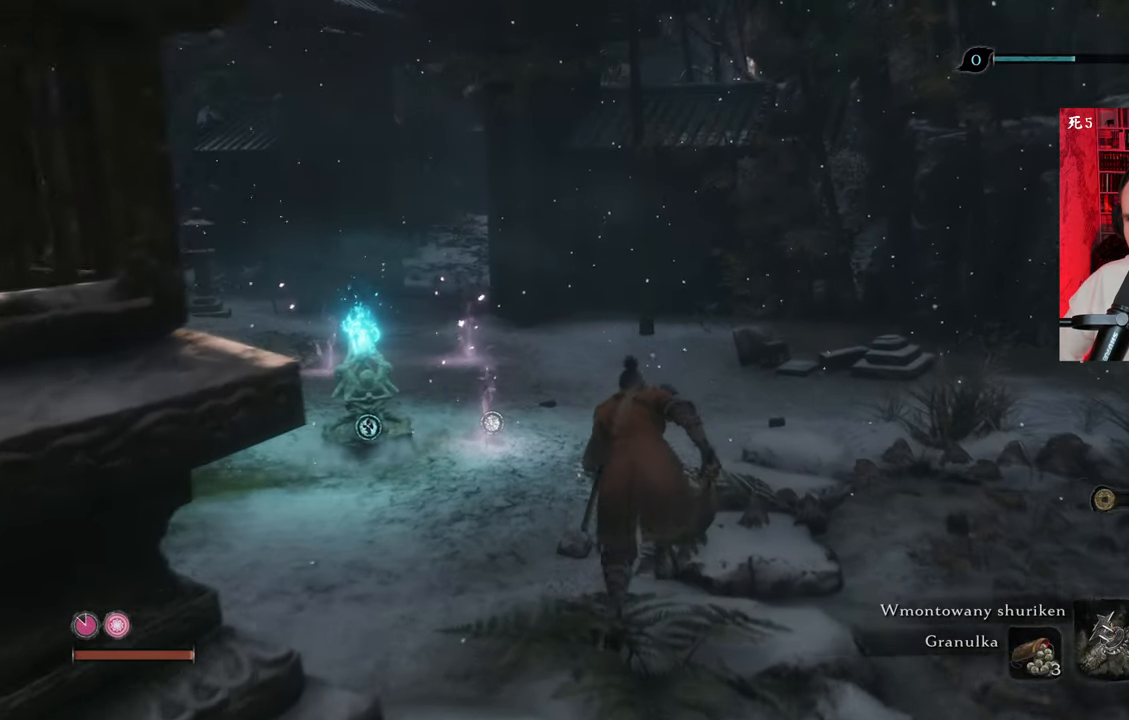
{"keys": [], "mouse": [], "events": [[500, "w", "up"]]}
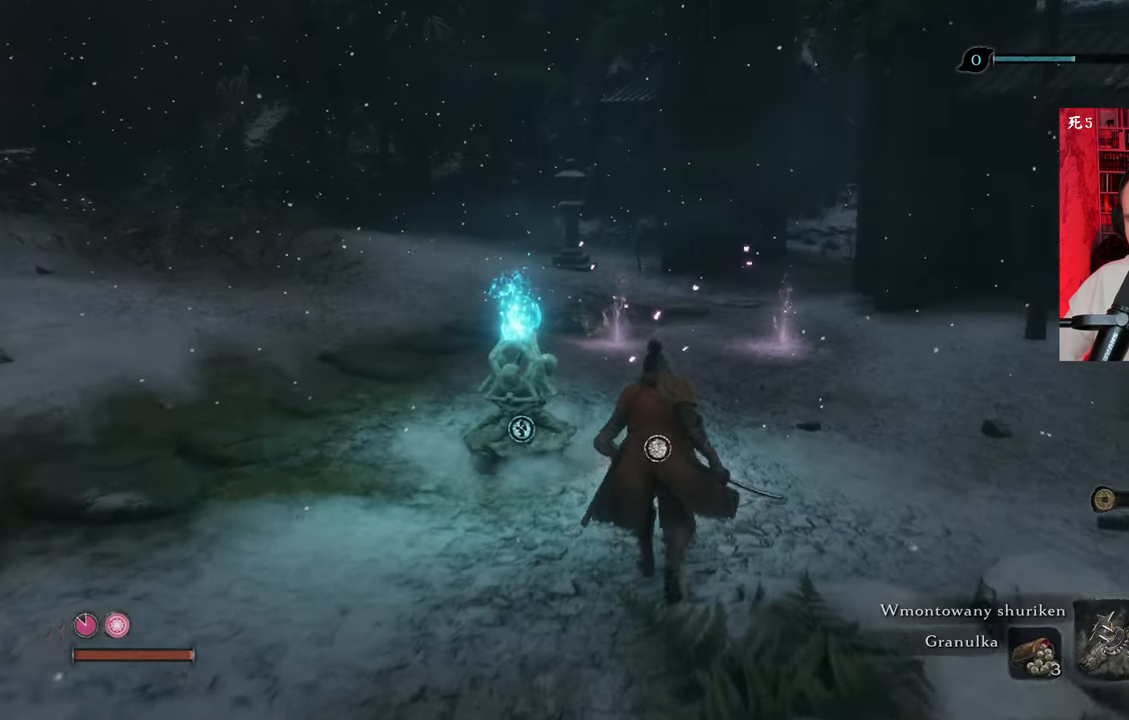
{"keys": [], "mouse": [], "events": []}
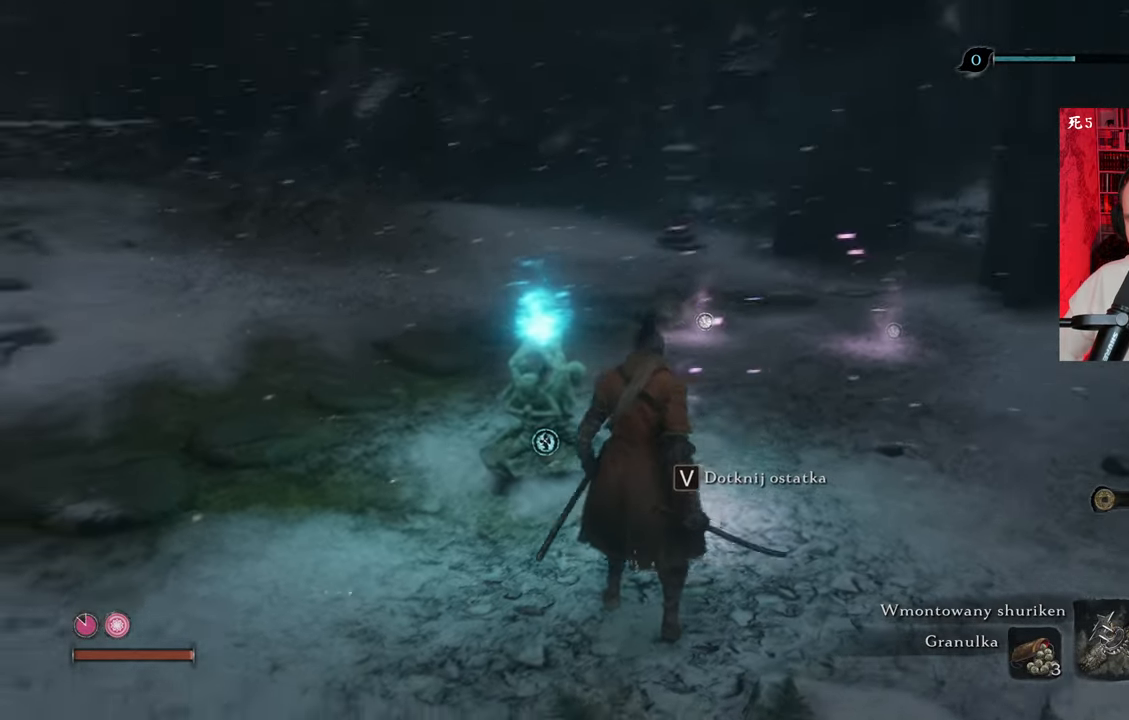
{"keys": ["w"], "mouse": [], "events": [[150, "w", "down"]]}
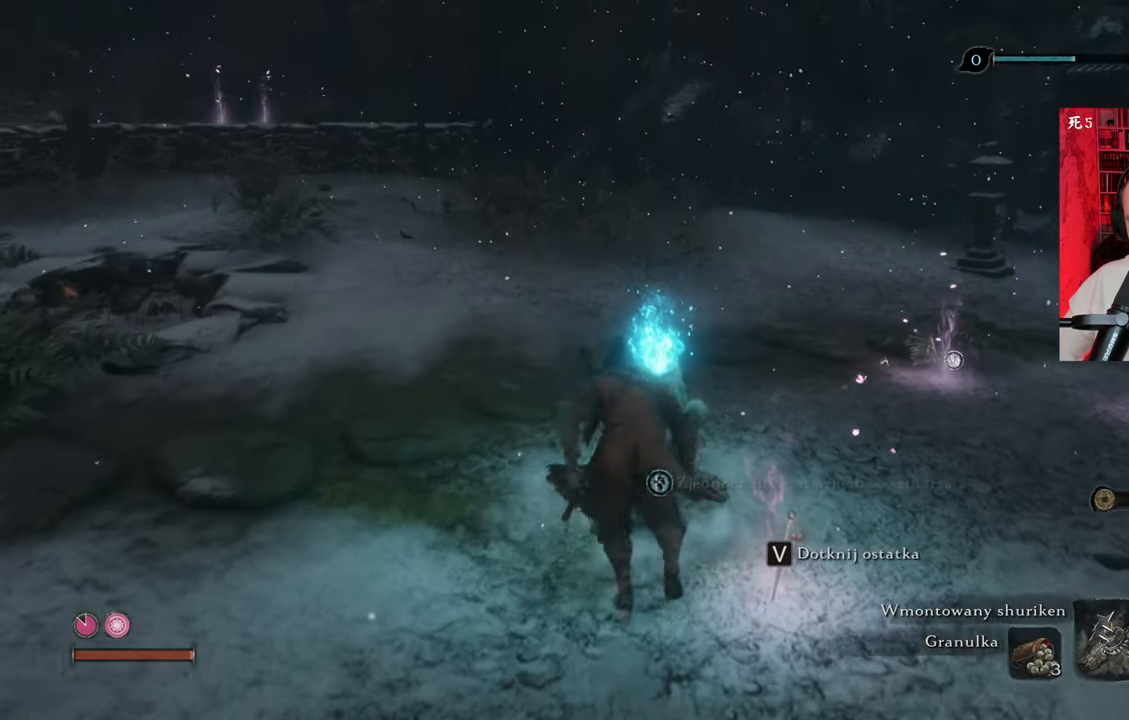
{"keys": [], "mouse": [], "events": [[33, "e", "down"], [116, "w", "up"], [216, "e", "up"]]}